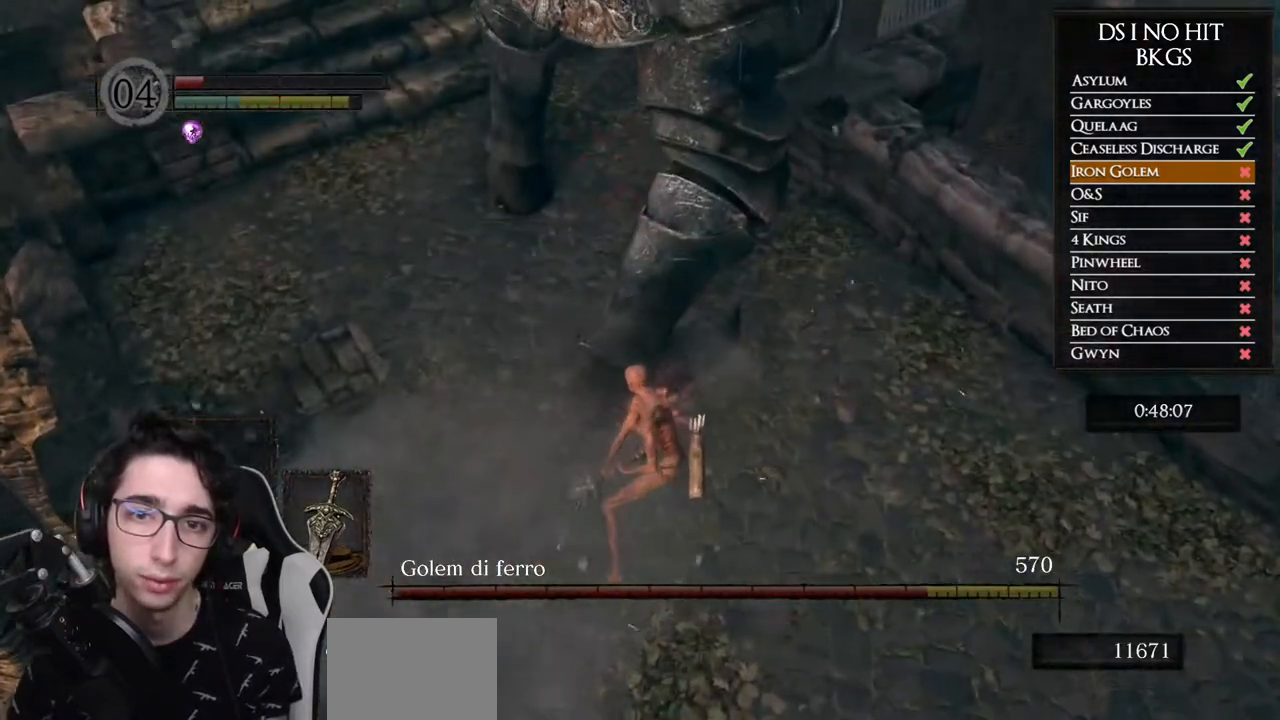
Gameplay with a controller (Xbox layout); each line is a JSON object with the inputs held at the frame after it. "events" lists button and stick changes between this image and that frame as [ms after this image, input, new state], when the widget could be followed in between.
{"buttons": [], "left_stick": "up", "right_stick": "center", "events": [[67, "R1", "down"], [183, "R1", "up"], [233, "R1", "down"], [367, "R1", "up"], [450, "right_stick", "center"]]}
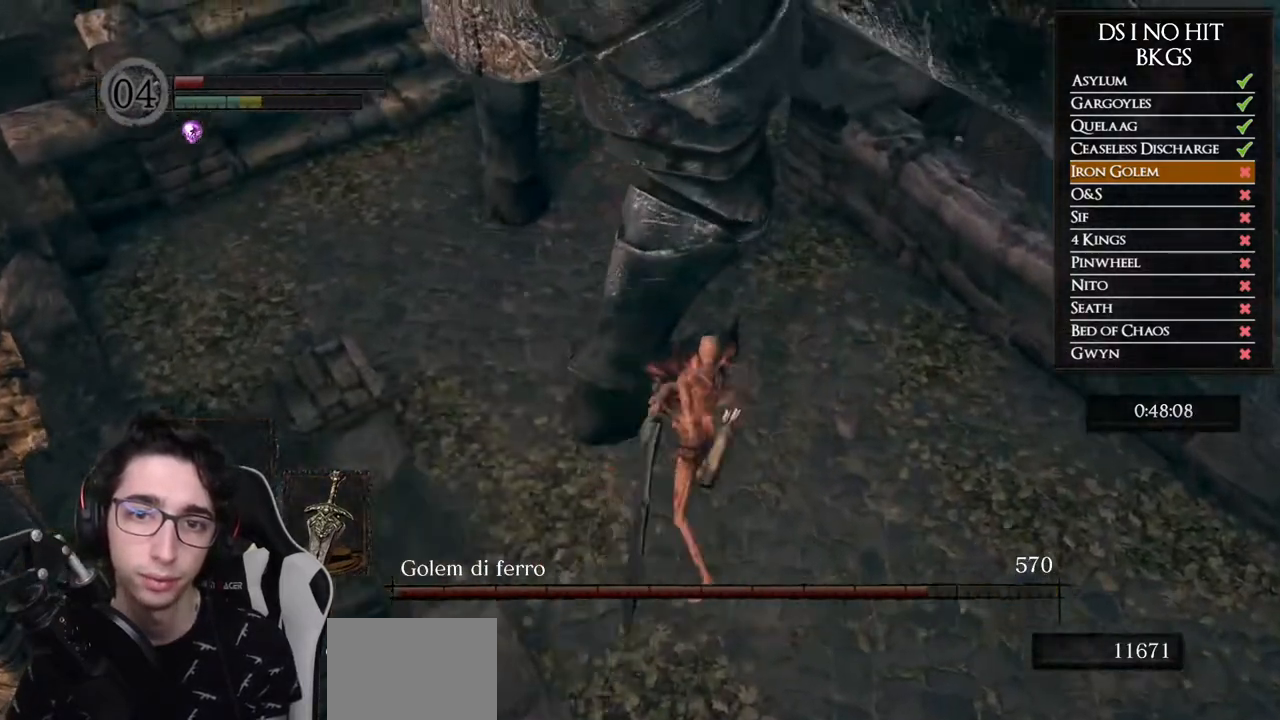
{"buttons": [], "left_stick": "up", "right_stick": "center", "events": []}
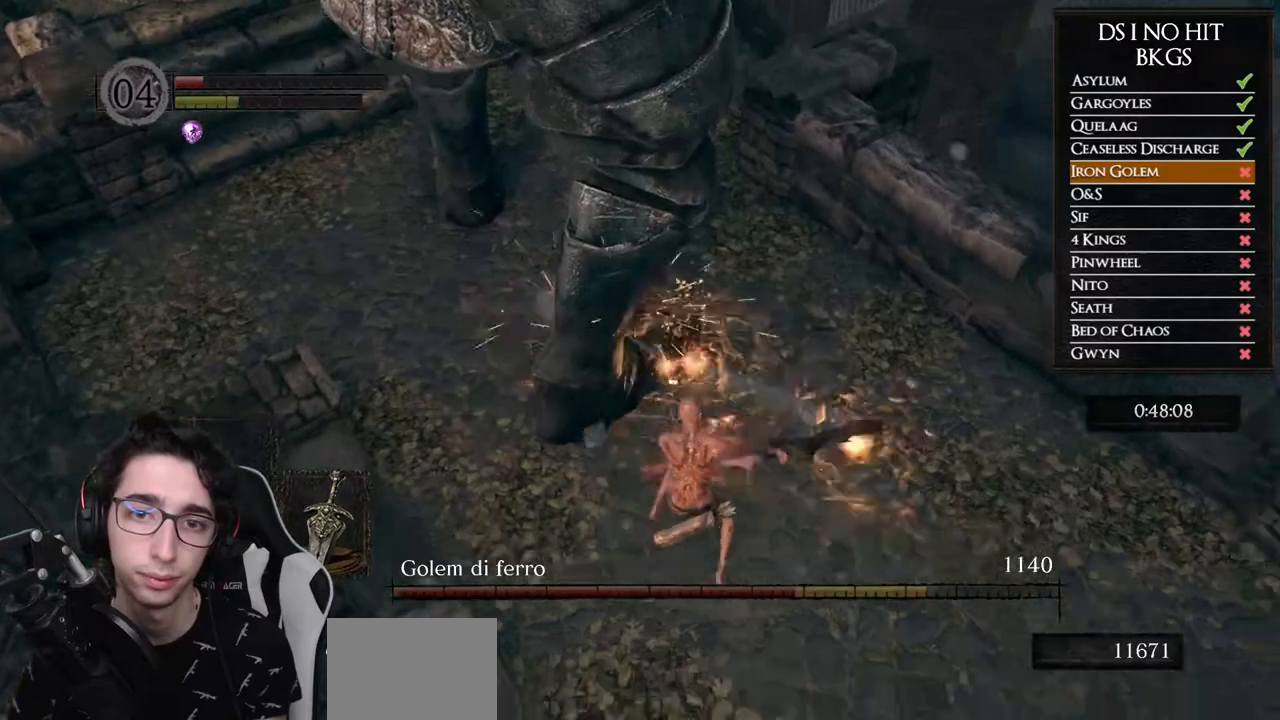
{"buttons": [], "left_stick": "up-right", "right_stick": "center", "events": [[200, "right_stick", "left"], [317, "left_stick", "up-right"], [417, "right_stick", "center"]]}
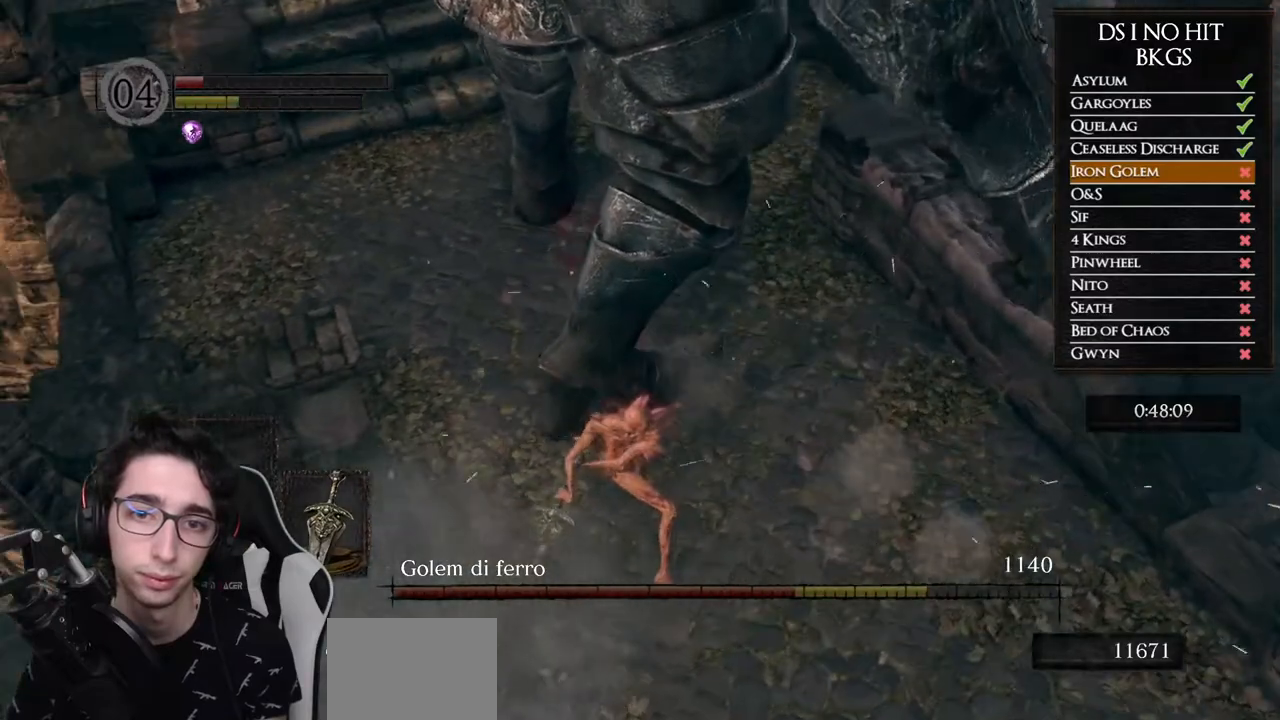
{"buttons": [], "left_stick": "down-right", "right_stick": "up-left", "events": [[83, "right_stick", "left"], [150, "left_stick", "right"], [250, "right_stick", "center"], [400, "right_stick", "up-left"], [433, "left_stick", "down-right"]]}
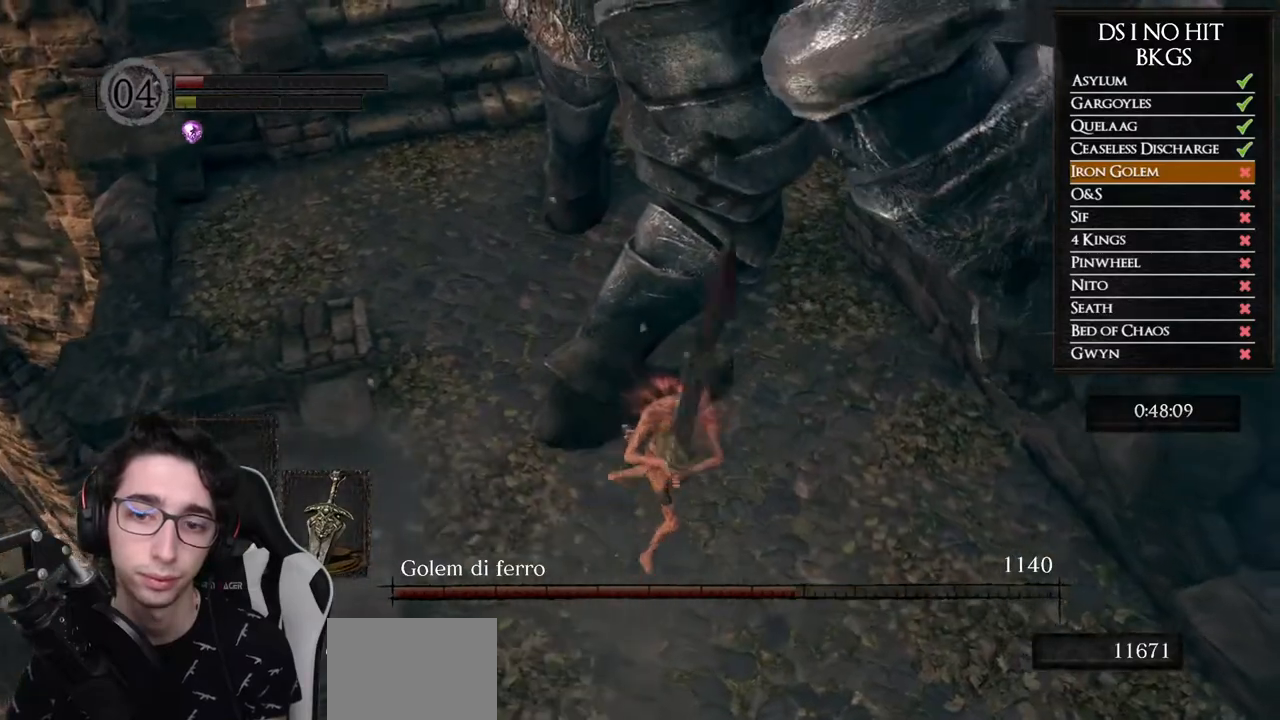
{"buttons": ["R1"], "left_stick": "up-left", "right_stick": "up", "events": [[233, "right_stick", "up"], [300, "left_stick", "down-left"], [433, "R1", "down"], [467, "left_stick", "up-left"]]}
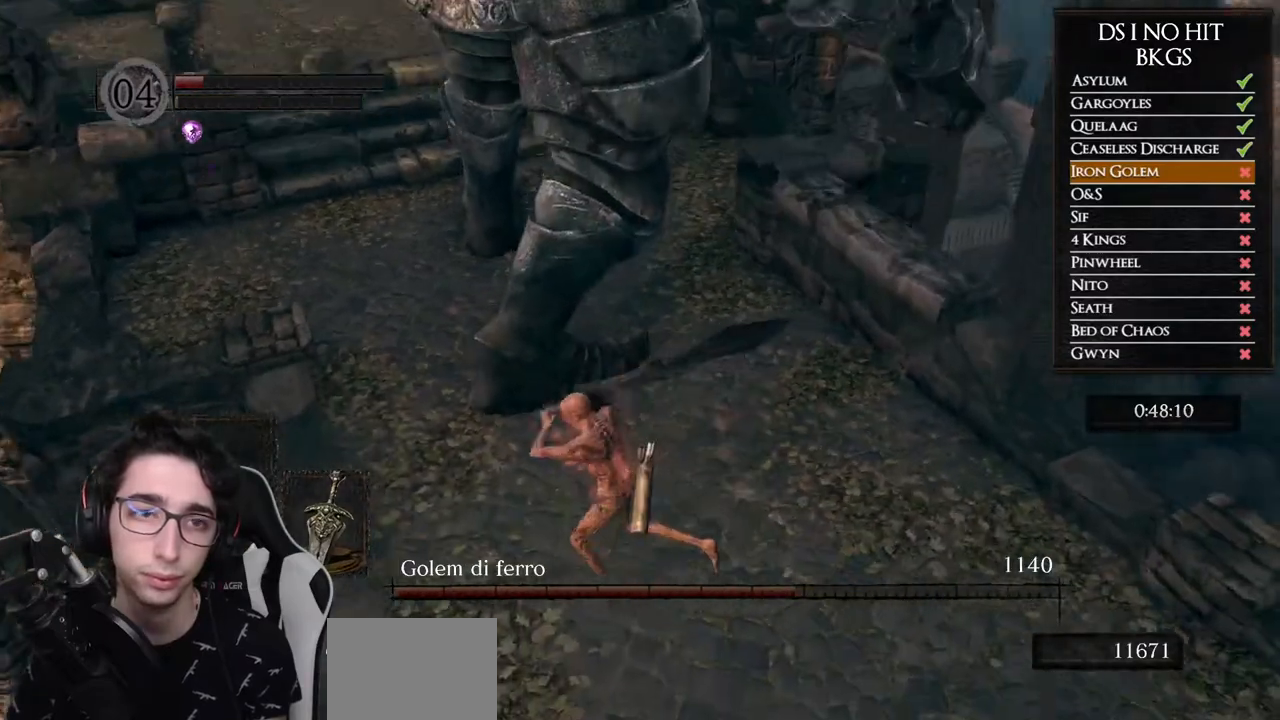
{"buttons": [], "left_stick": "up", "right_stick": "center", "events": [[67, "R1", "up"], [83, "right_stick", "center"], [100, "R1", "down"], [167, "left_stick", "up"], [250, "R1", "up"], [300, "R1", "down"], [417, "R1", "up"]]}
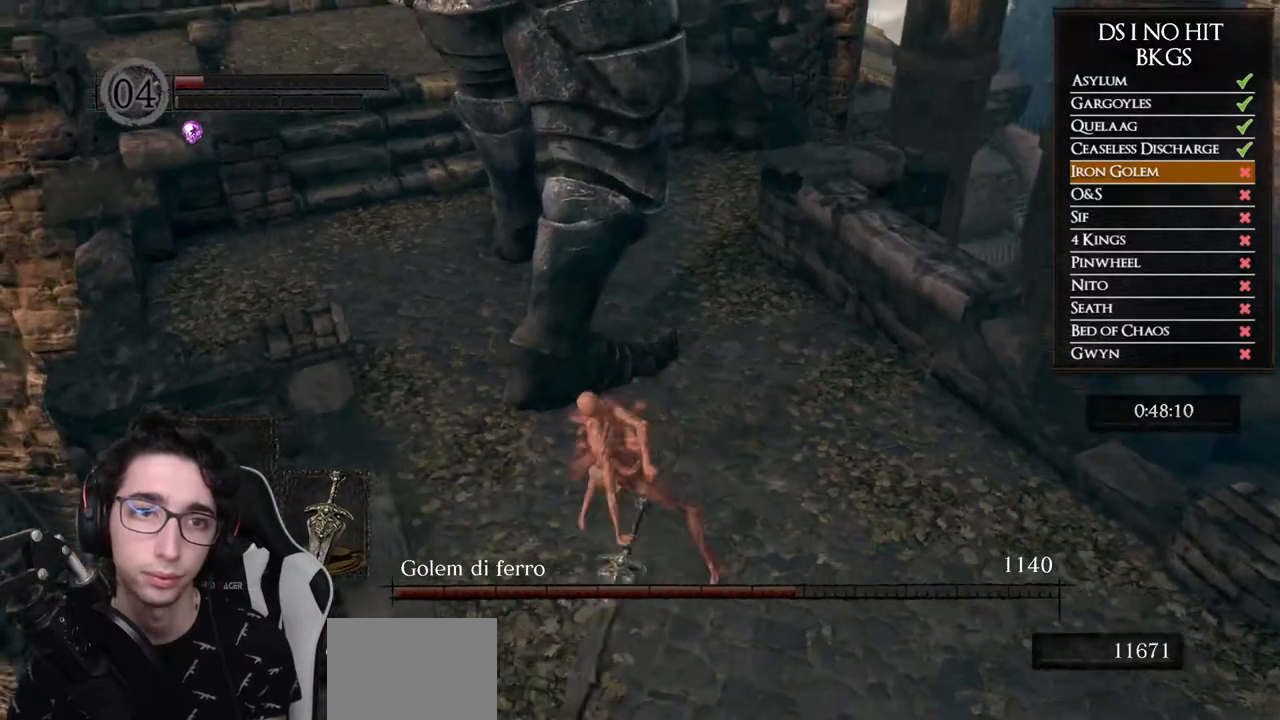
{"buttons": [], "left_stick": "up", "right_stick": "center", "events": []}
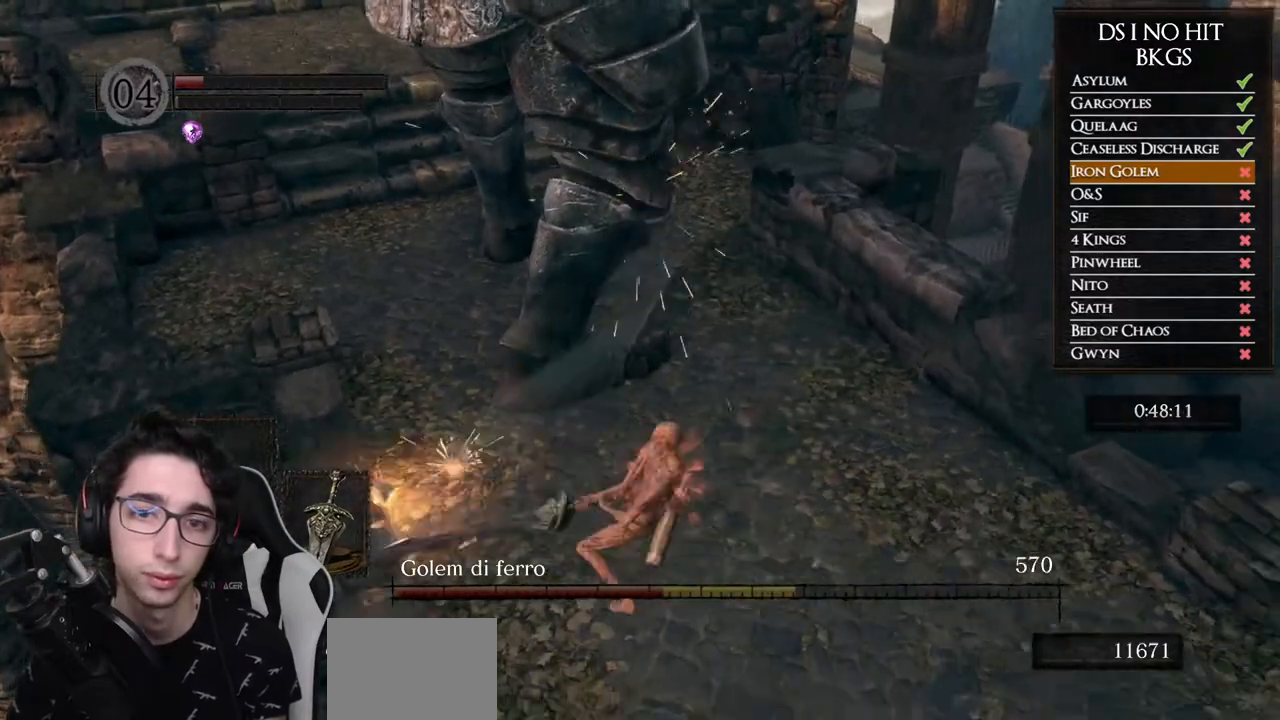
{"buttons": [], "left_stick": "up-right", "right_stick": "center", "events": [[183, "left_stick", "up-right"]]}
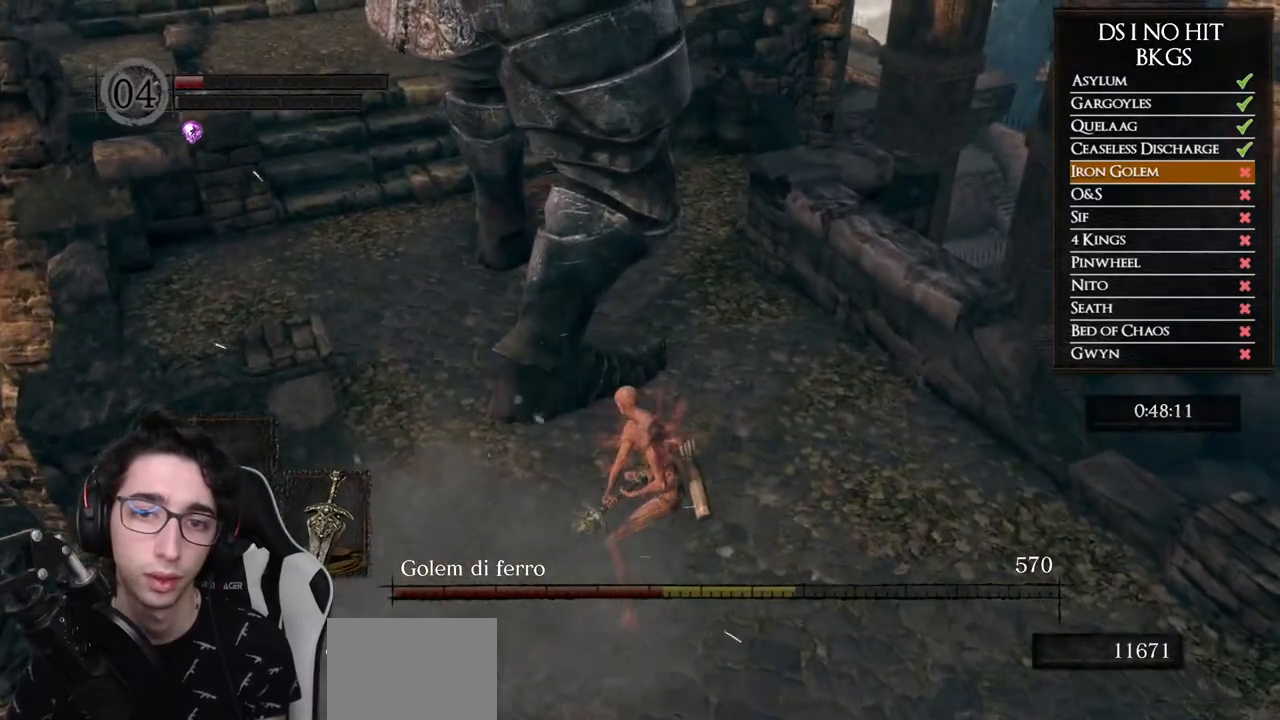
{"buttons": [], "left_stick": "right", "right_stick": "center", "events": [[417, "left_stick", "right"]]}
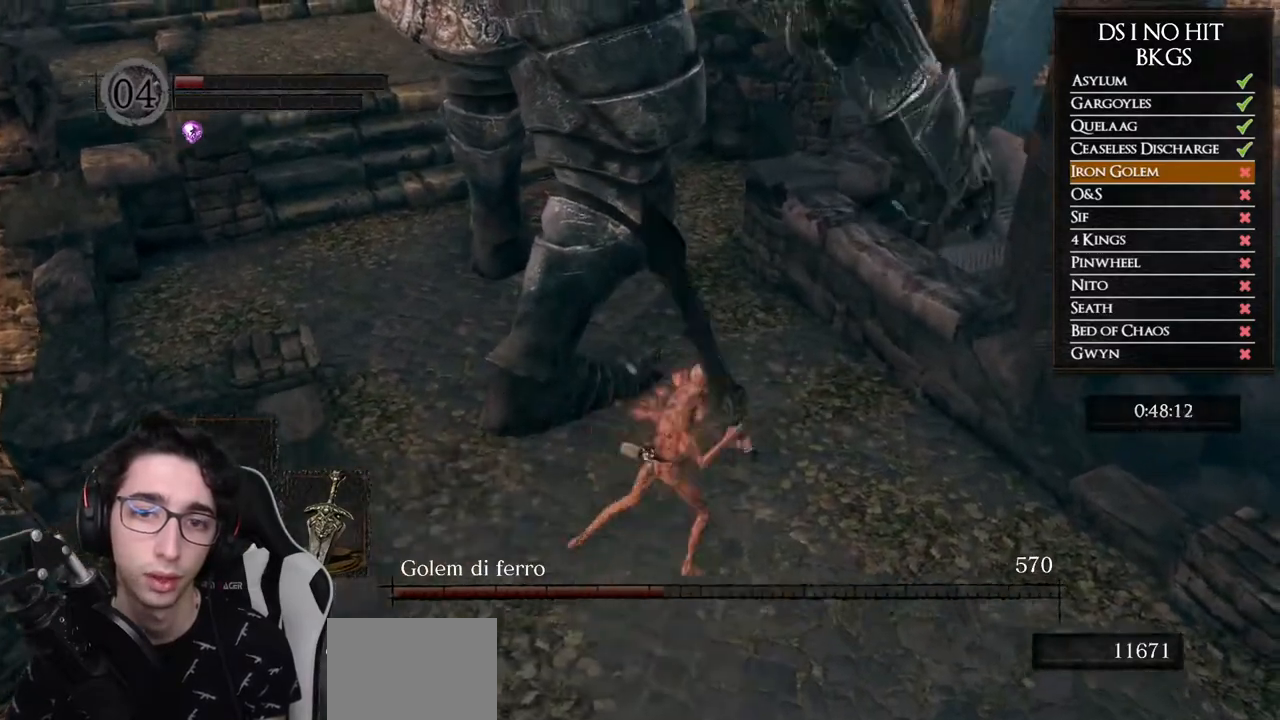
{"buttons": ["R1"], "left_stick": "left", "right_stick": "center", "events": [[100, "left_stick", "down-right"], [200, "right_stick", "up-left"], [267, "left_stick", "down-left"], [417, "left_stick", "left"], [417, "right_stick", "center"], [450, "R1", "down"]]}
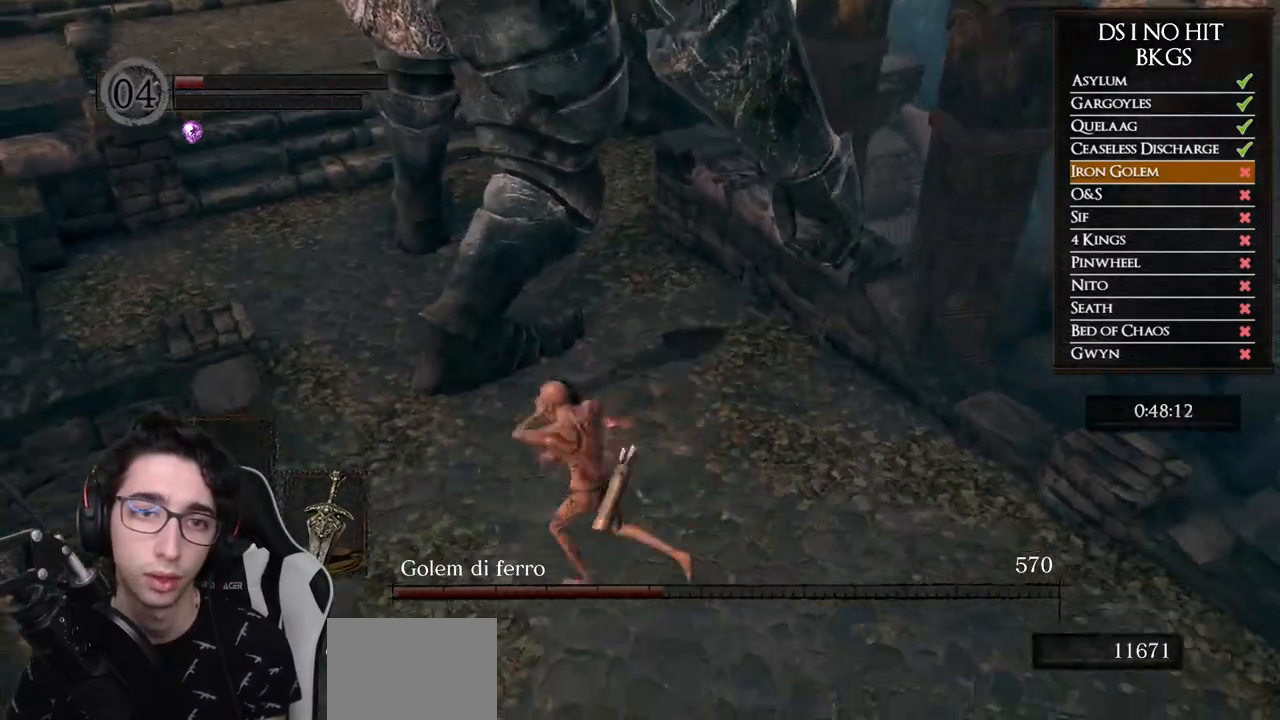
{"buttons": ["R1"], "left_stick": "up", "right_stick": "center", "events": [[17, "left_stick", "up-left"], [67, "R1", "up"], [133, "R1", "down"], [167, "left_stick", "up"], [250, "R1", "up"], [317, "R1", "down"], [417, "R1", "up"], [500, "R1", "down"]]}
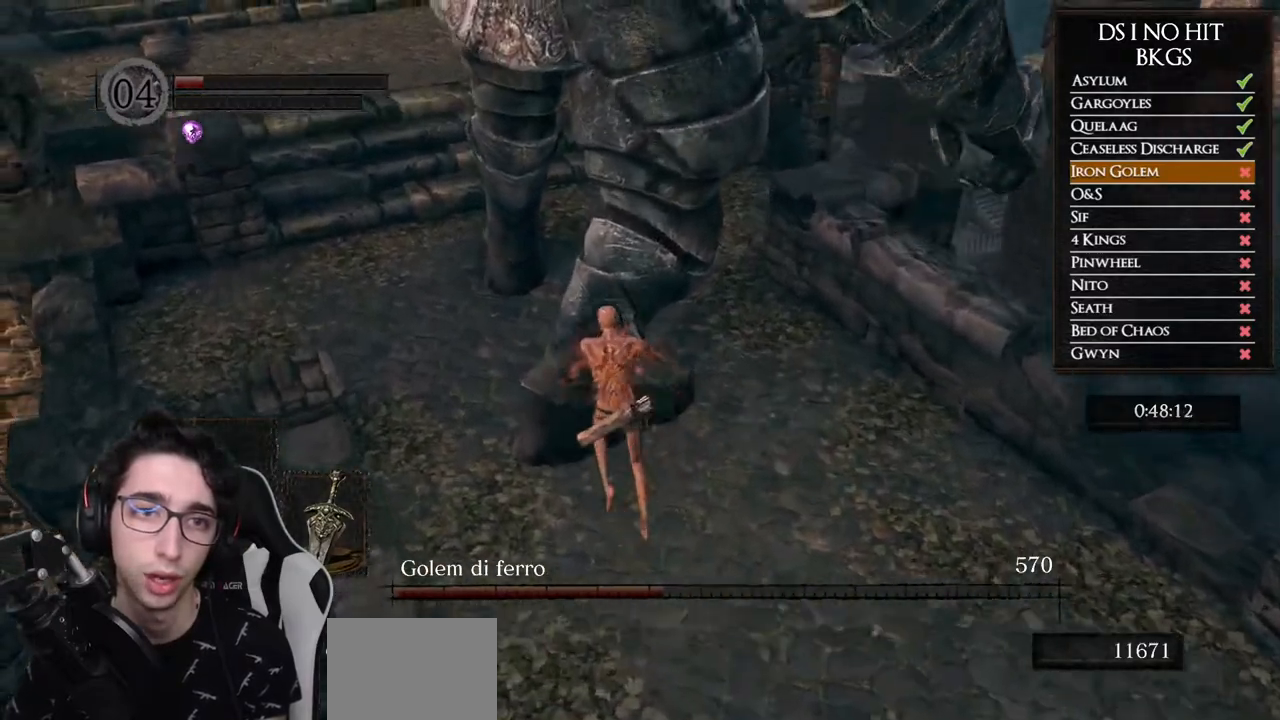
{"buttons": [], "left_stick": "up", "right_stick": "center", "events": [[100, "R1", "up"], [167, "R1", "down"], [267, "R1", "up"], [333, "R1", "down"], [433, "R1", "up"]]}
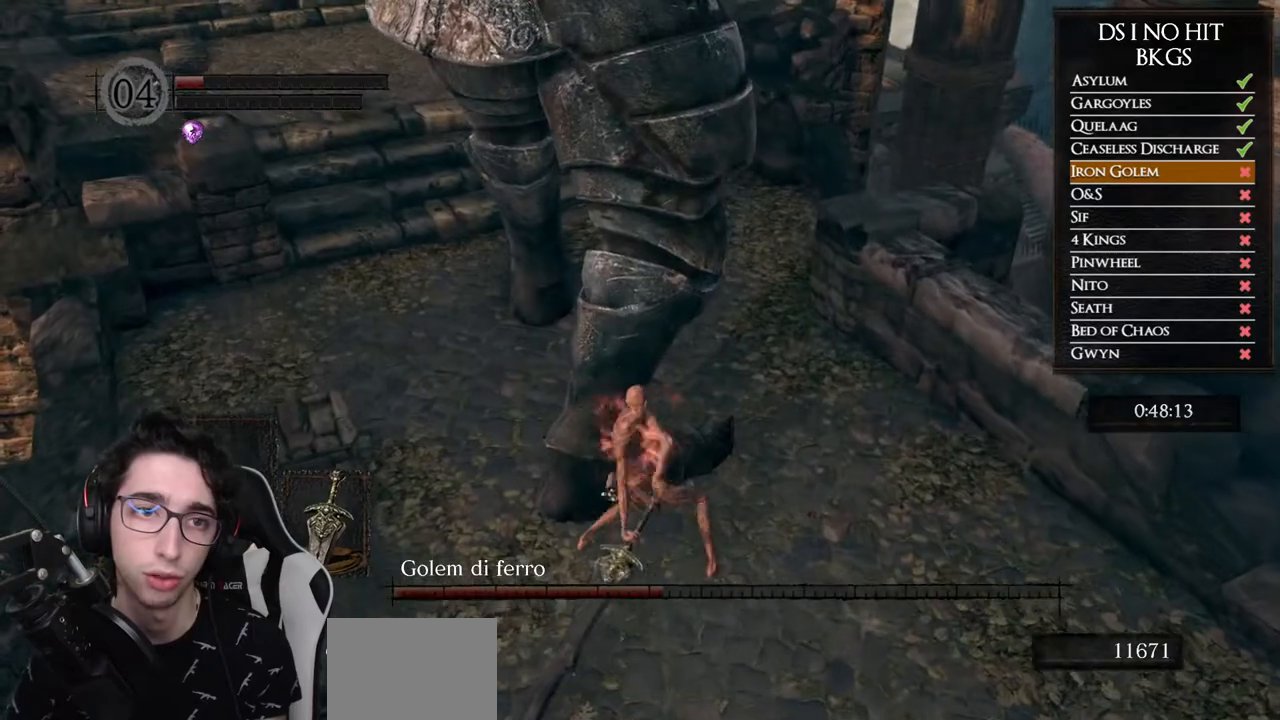
{"buttons": [], "left_stick": "up", "right_stick": "center", "events": []}
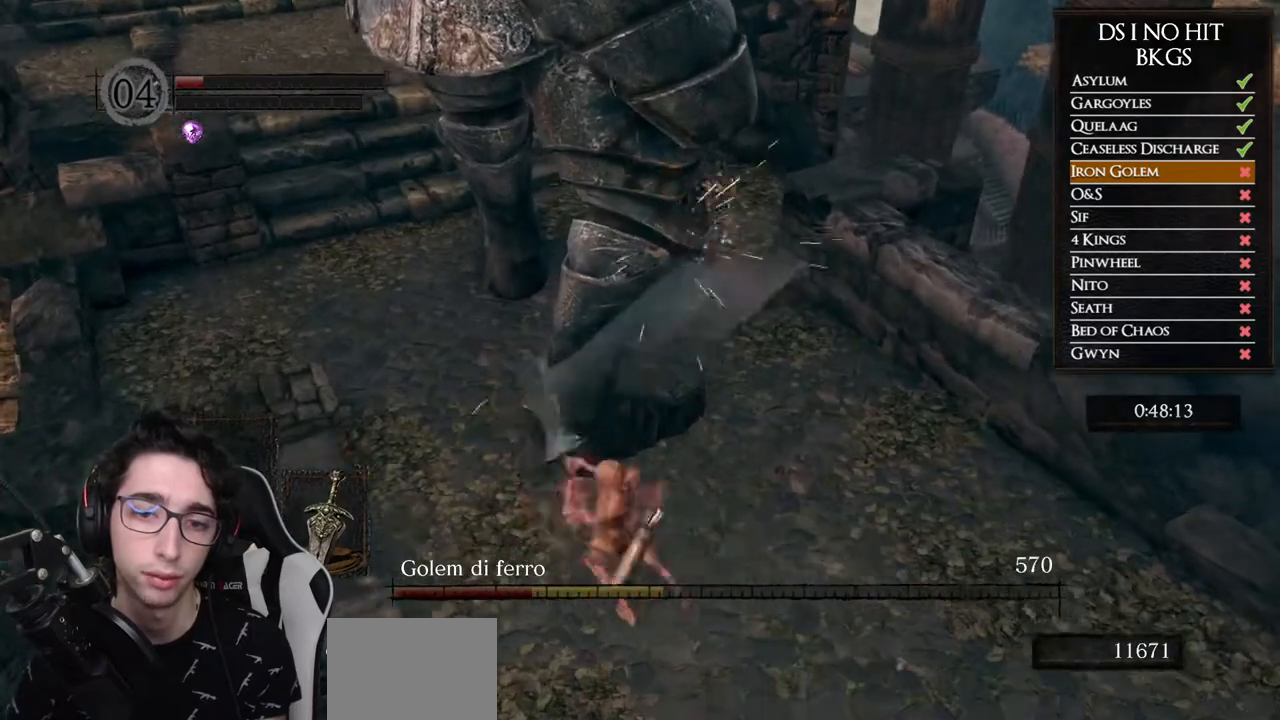
{"buttons": [], "left_stick": "up-right", "right_stick": "left", "events": [[250, "left_stick", "up-right"], [383, "right_stick", "left"]]}
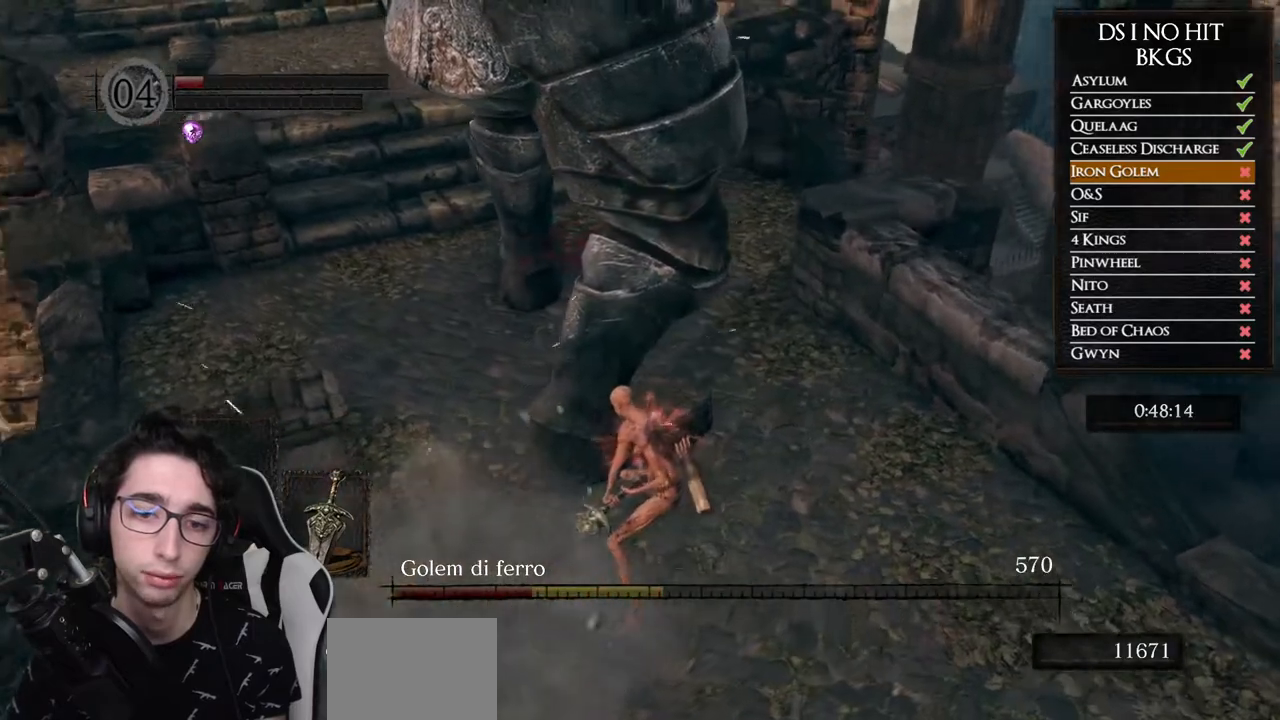
{"buttons": [], "left_stick": "down-right", "right_stick": "left", "events": [[83, "right_stick", "center"], [200, "right_stick", "left"], [333, "left_stick", "right"], [450, "left_stick", "down-right"]]}
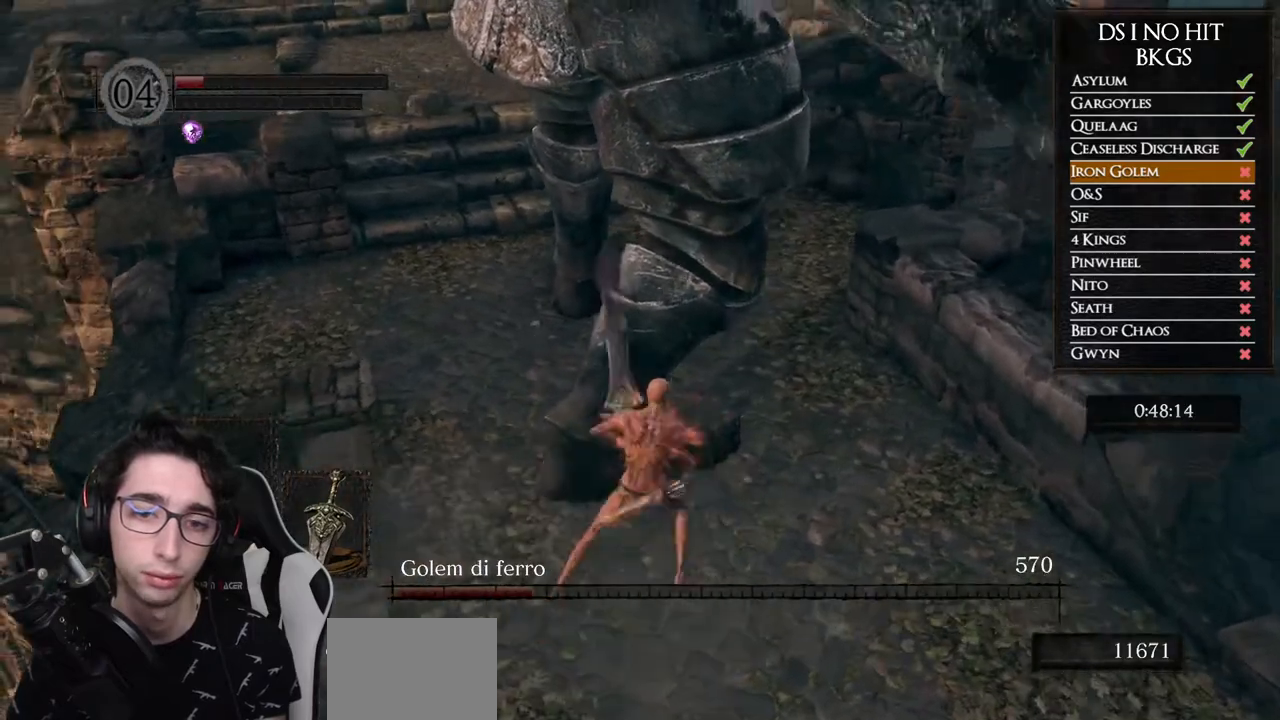
{"buttons": [], "left_stick": "down-left", "right_stick": "up", "events": [[167, "right_stick", "up-left"], [233, "left_stick", "down"], [283, "right_stick", "up"], [367, "left_stick", "down-left"]]}
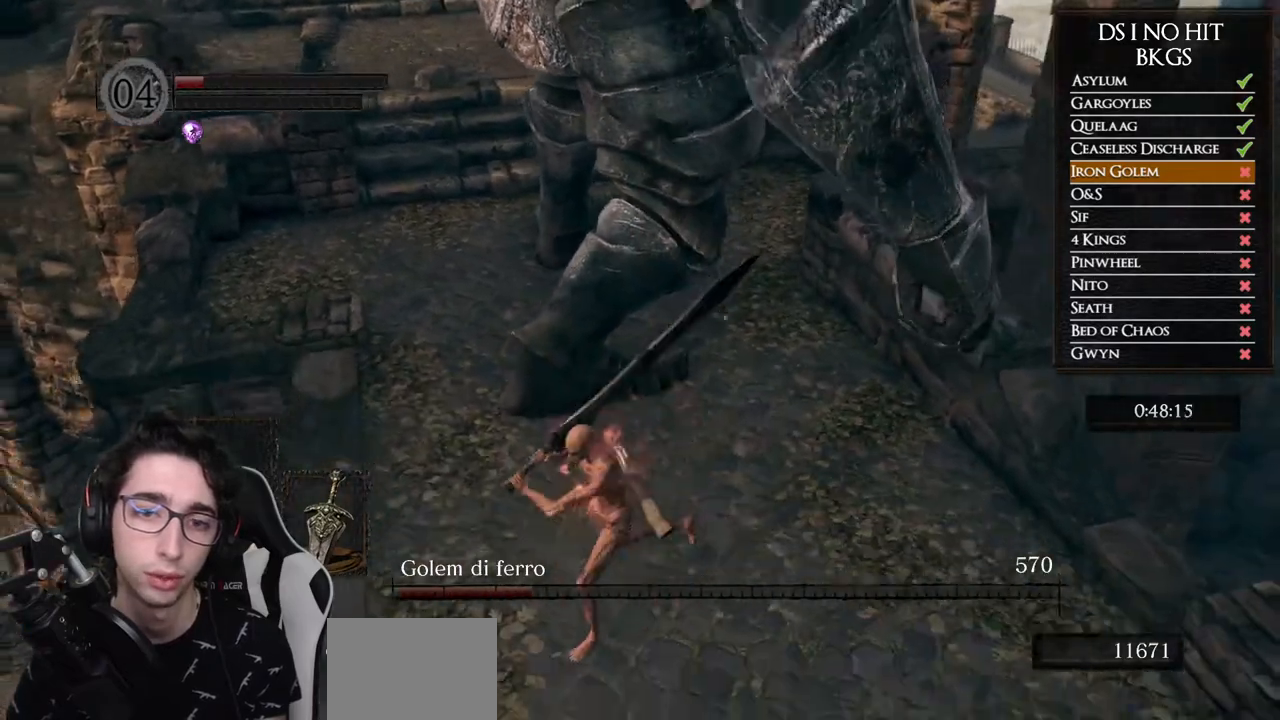
{"buttons": ["R1"], "left_stick": "up", "right_stick": "right", "events": [[17, "right_stick", "up-right"], [100, "left_stick", "up-left"], [117, "right_stick", "right"], [150, "R1", "down"], [183, "left_stick", "up"], [267, "R1", "up"], [333, "R1", "down"], [433, "R1", "up"], [500, "R1", "down"]]}
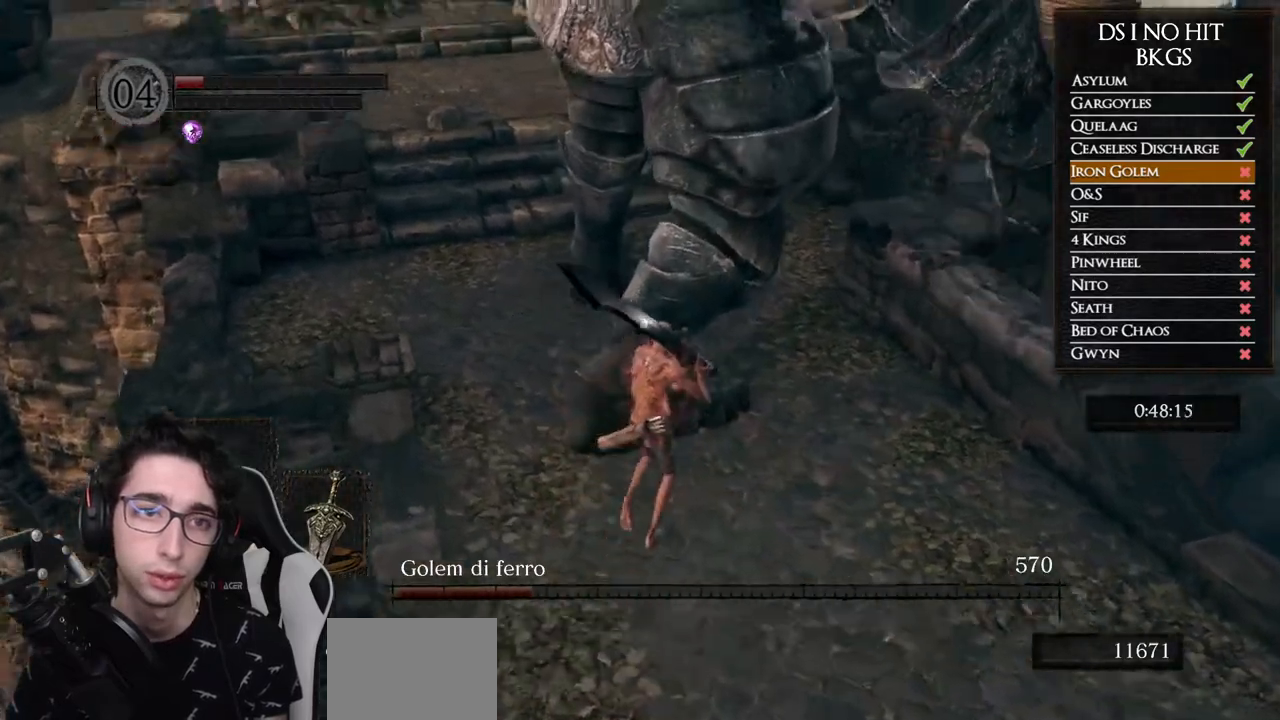
{"buttons": [], "left_stick": "up", "right_stick": "center", "events": [[117, "R1", "up"], [183, "R1", "down"], [267, "right_stick", "center"], [300, "R1", "up"], [367, "R1", "down"], [467, "R1", "up"]]}
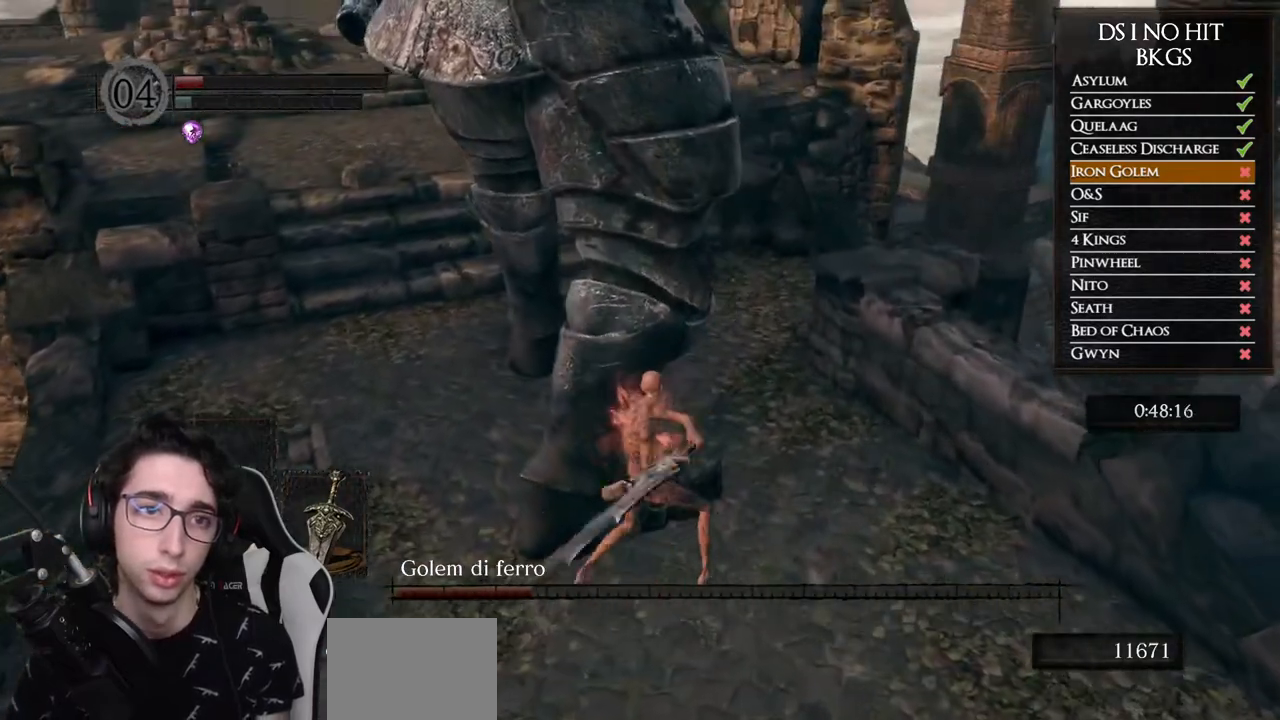
{"buttons": [], "left_stick": "up", "right_stick": "center", "events": []}
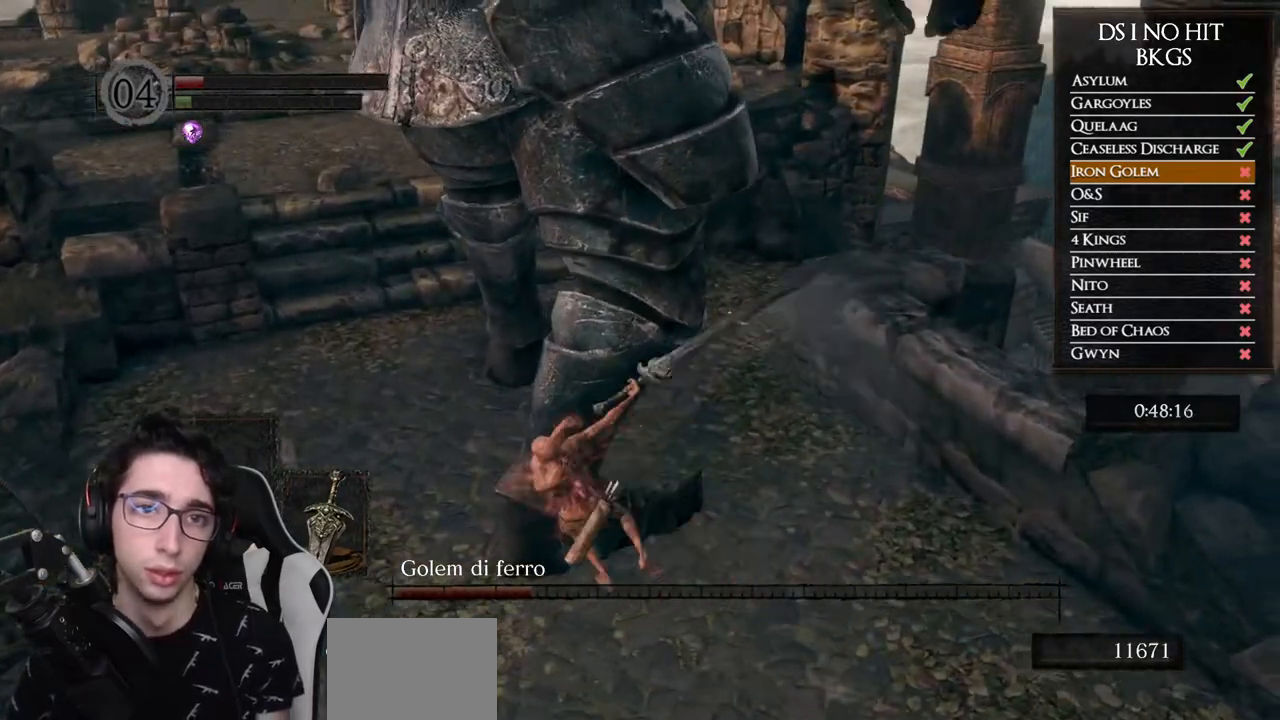
{"buttons": [], "left_stick": "up-right", "right_stick": "center", "events": [[500, "left_stick", "up-right"]]}
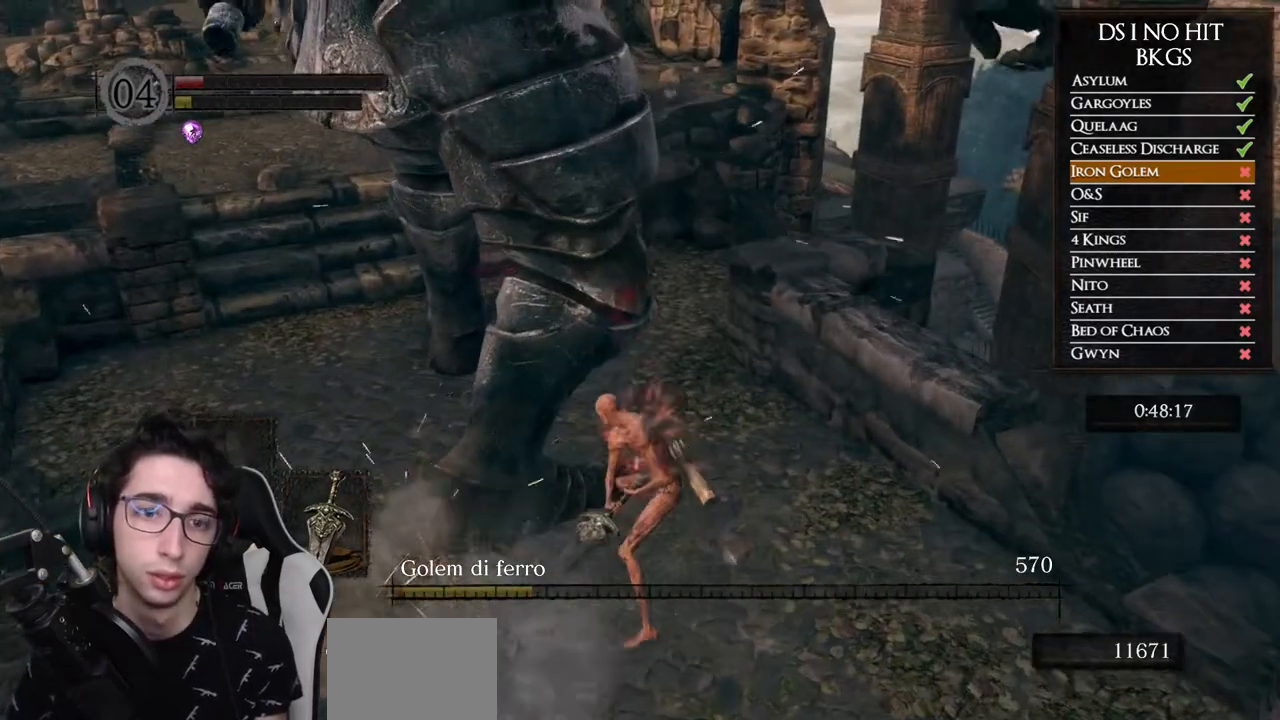
{"buttons": [], "left_stick": "down-right", "right_stick": "center", "events": [[183, "left_stick", "right"], [250, "right_stick", "left"], [417, "right_stick", "center"], [500, "left_stick", "down-right"]]}
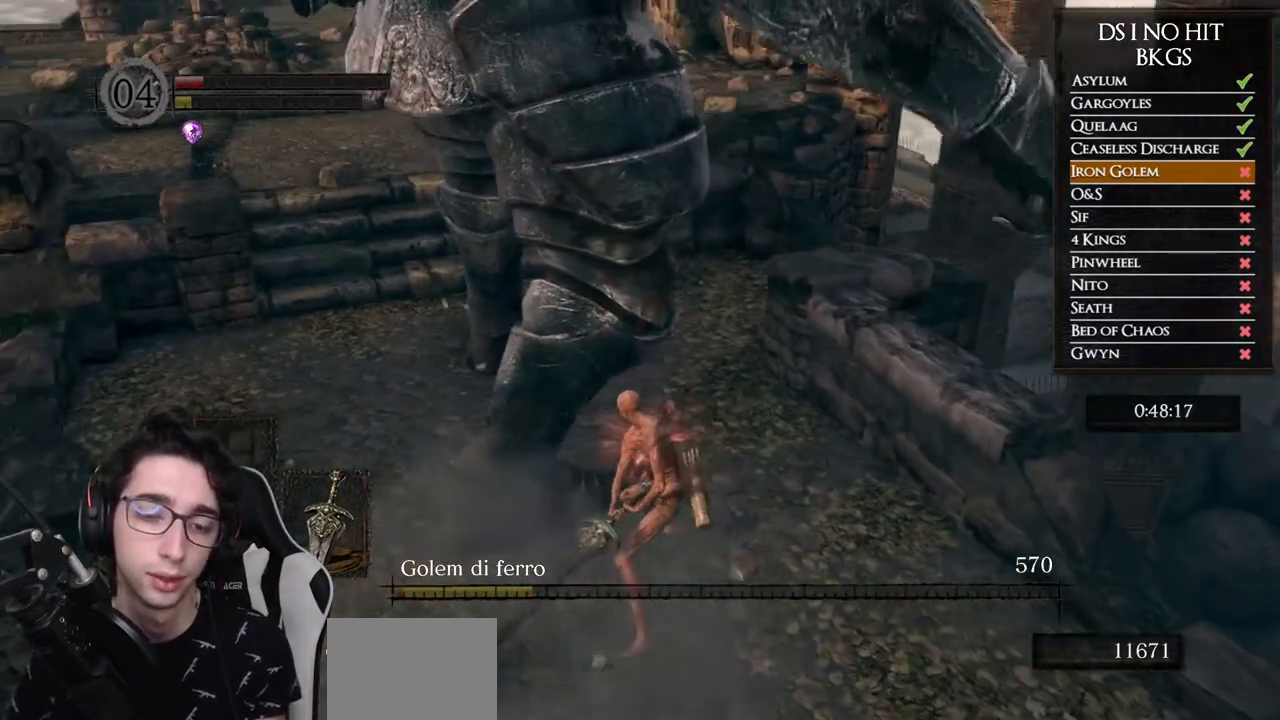
{"buttons": [], "left_stick": "down", "right_stick": "center", "events": [[17, "right_stick", "left"], [300, "right_stick", "center"], [350, "left_stick", "down"]]}
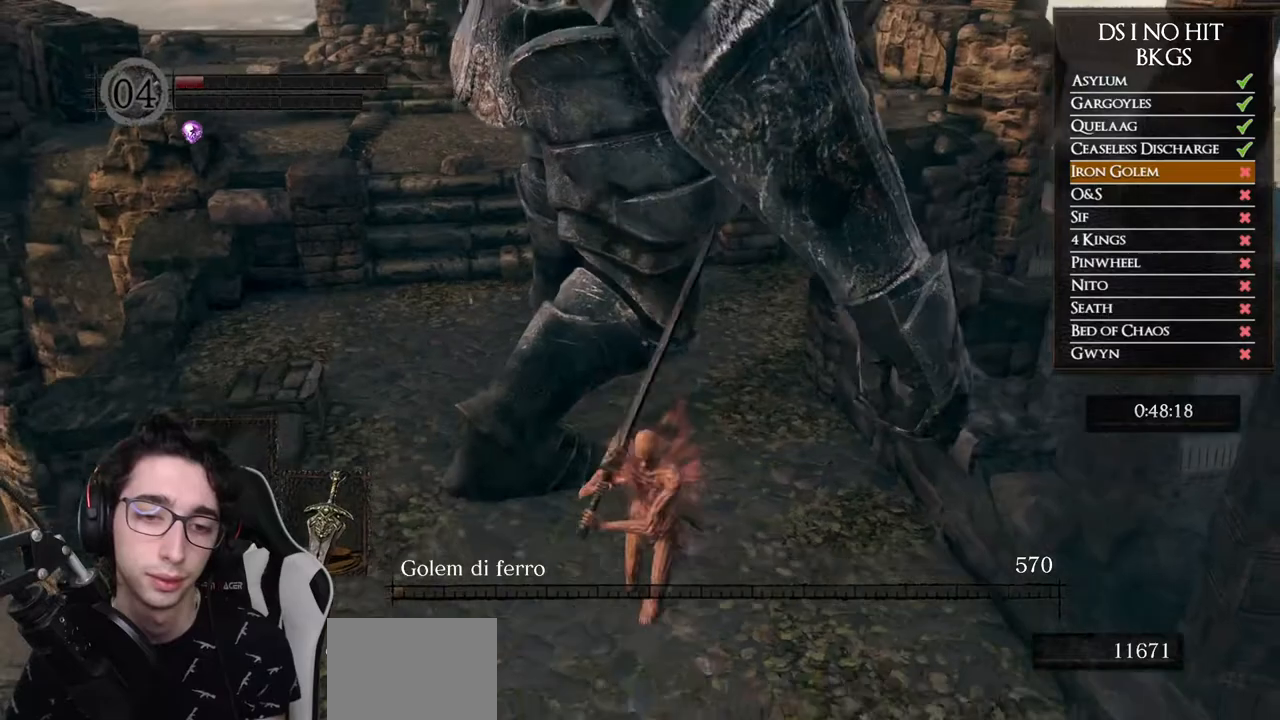
{"buttons": [], "left_stick": "up", "right_stick": "right", "events": [[50, "left_stick", "down-left"], [167, "right_stick", "up-right"], [283, "right_stick", "right"], [317, "R1", "down"], [317, "left_stick", "up-left"], [400, "left_stick", "up"], [450, "R1", "up"]]}
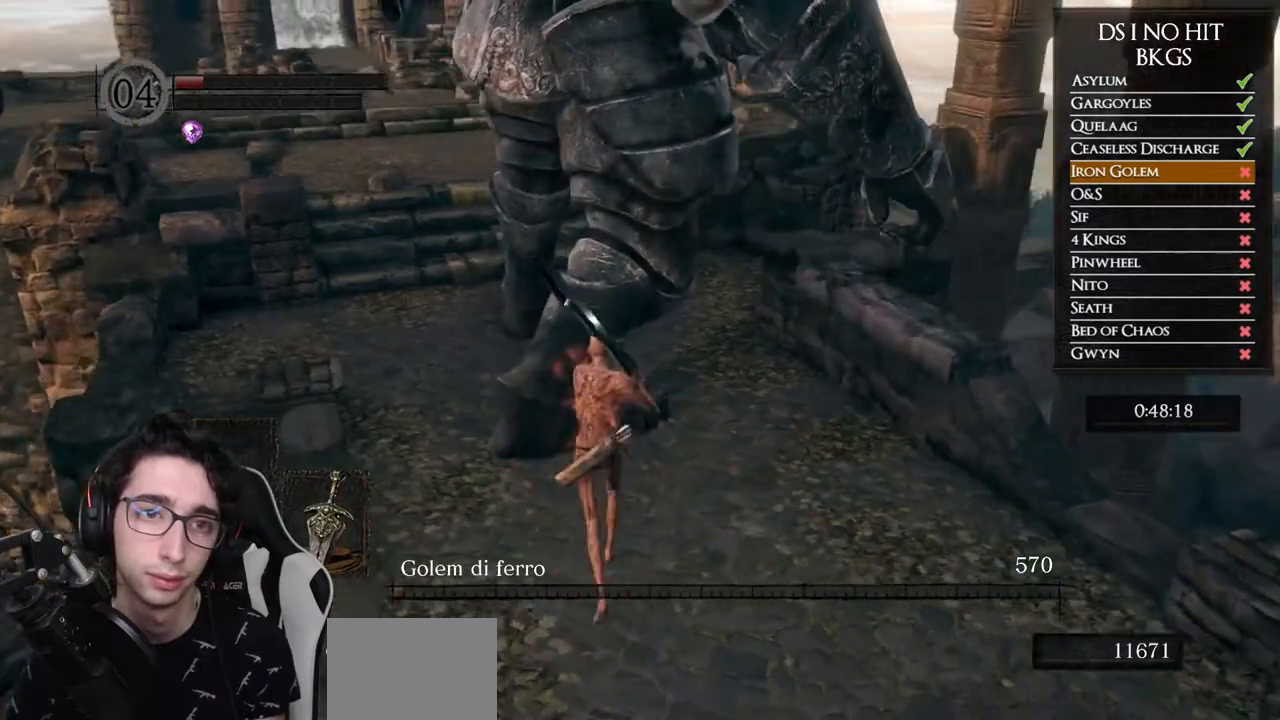
{"buttons": [], "left_stick": "up", "right_stick": "center", "events": [[17, "R1", "down"], [50, "right_stick", "center"], [150, "R1", "up"], [217, "R1", "down"], [317, "R1", "up"], [400, "R1", "down"], [500, "R1", "up"]]}
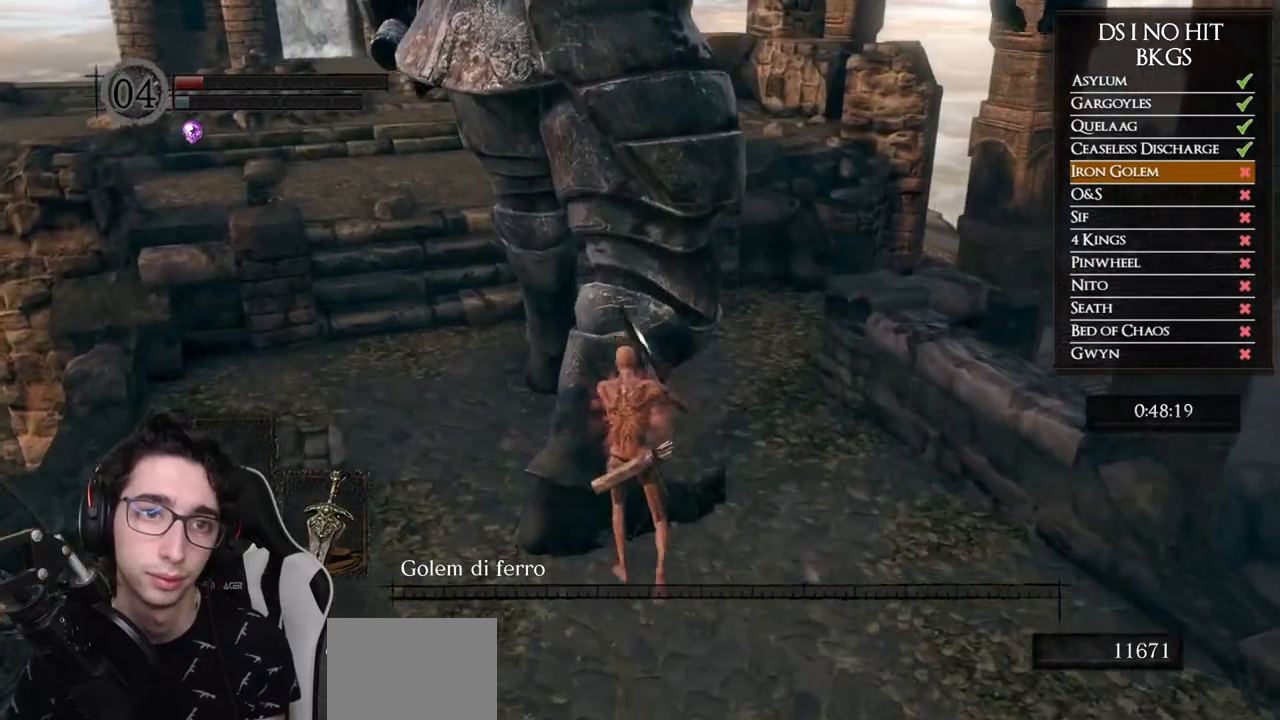
{"buttons": [], "left_stick": "up", "right_stick": "center", "events": []}
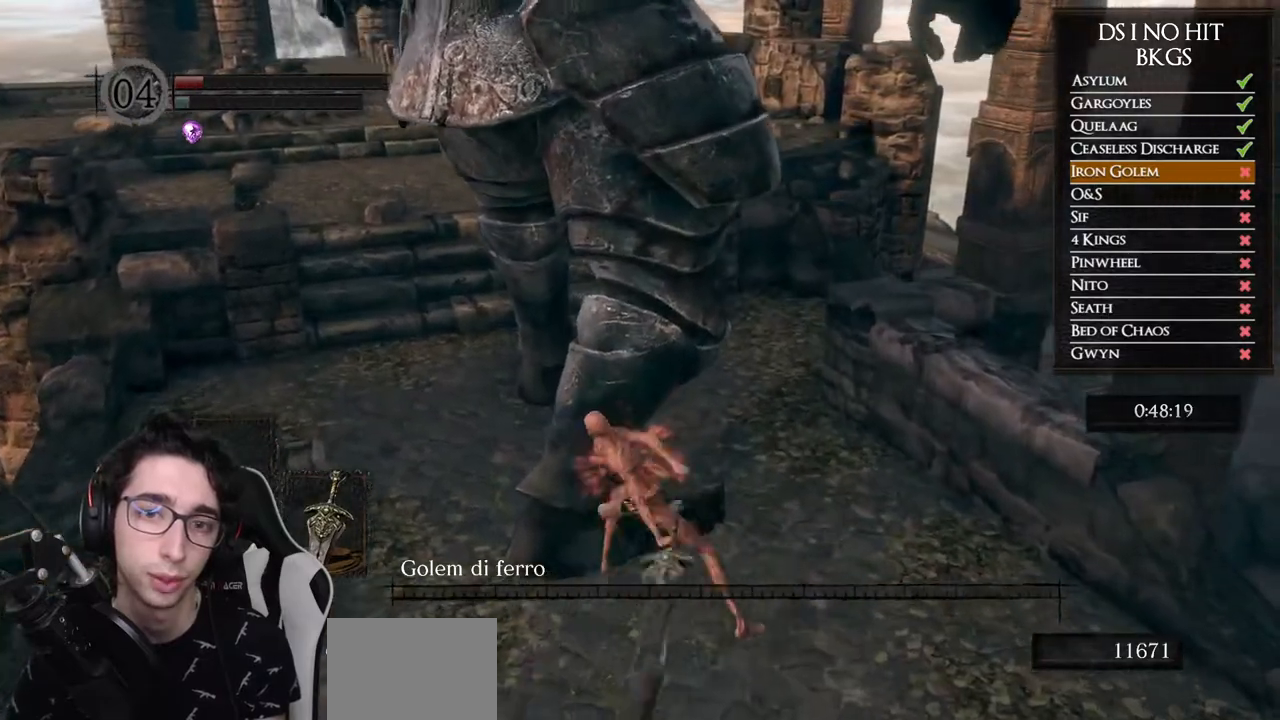
{"buttons": [], "left_stick": "up", "right_stick": "center", "events": [[367, "right_stick", "down-left"], [500, "right_stick", "center"]]}
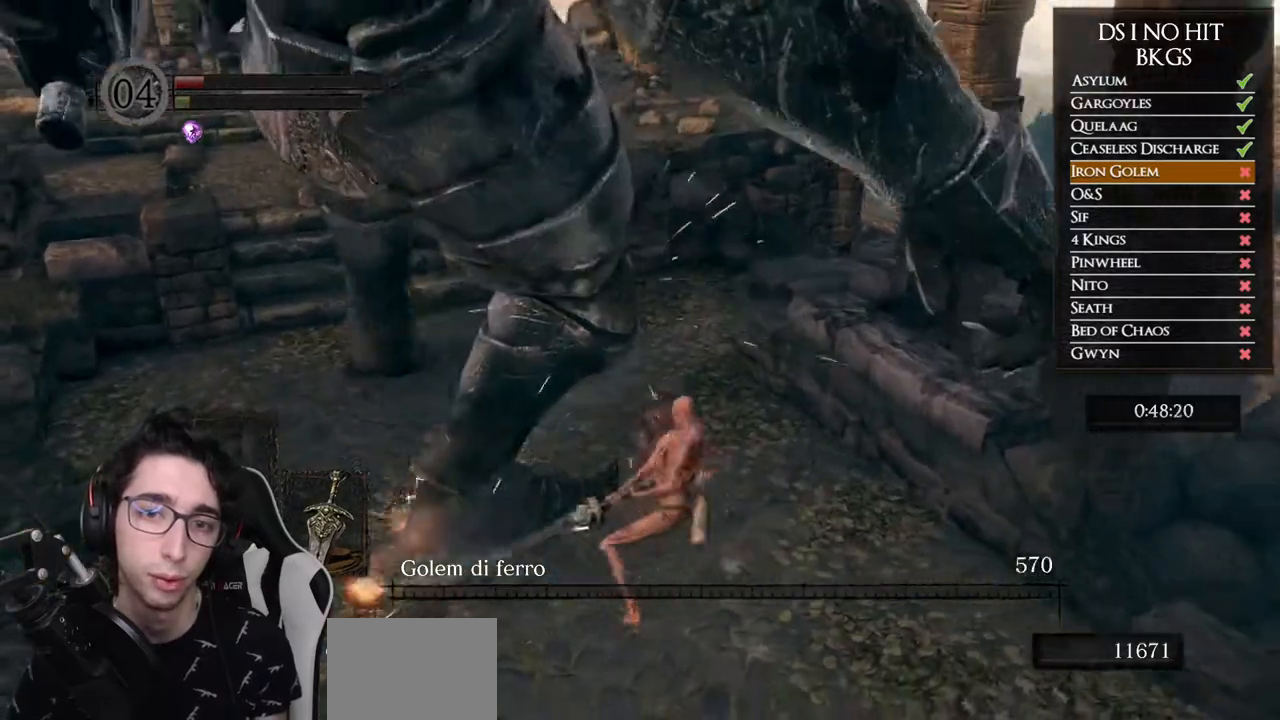
{"buttons": ["DPAD_RIGHT"], "left_stick": "up", "right_stick": "center", "events": [[217, "START", "down"], [383, "START", "up"], [467, "DPAD_RIGHT", "down"]]}
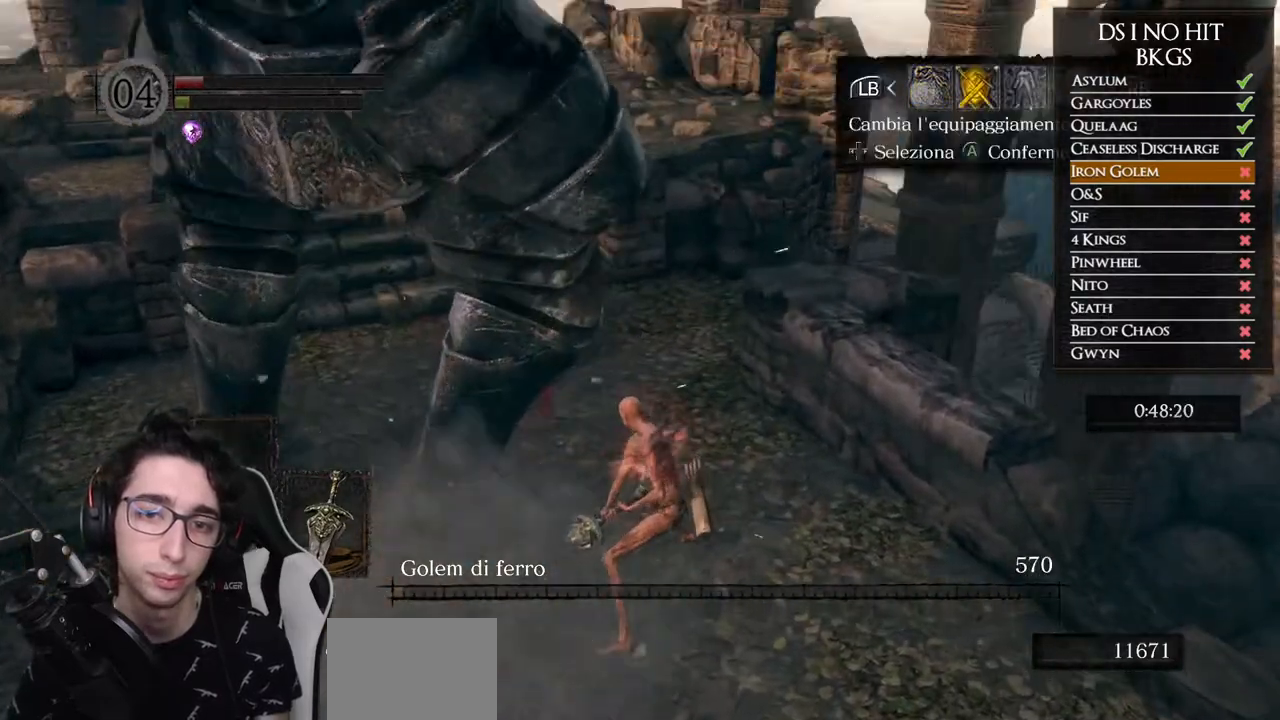
{"buttons": ["DPAD_DOWN"], "left_stick": "up", "right_stick": "center", "events": [[117, "DPAD_RIGHT", "up"], [150, "A", "down"], [250, "A", "up"], [317, "DPAD_DOWN", "down"], [433, "DPAD_DOWN", "up"], [500, "DPAD_DOWN", "down"]]}
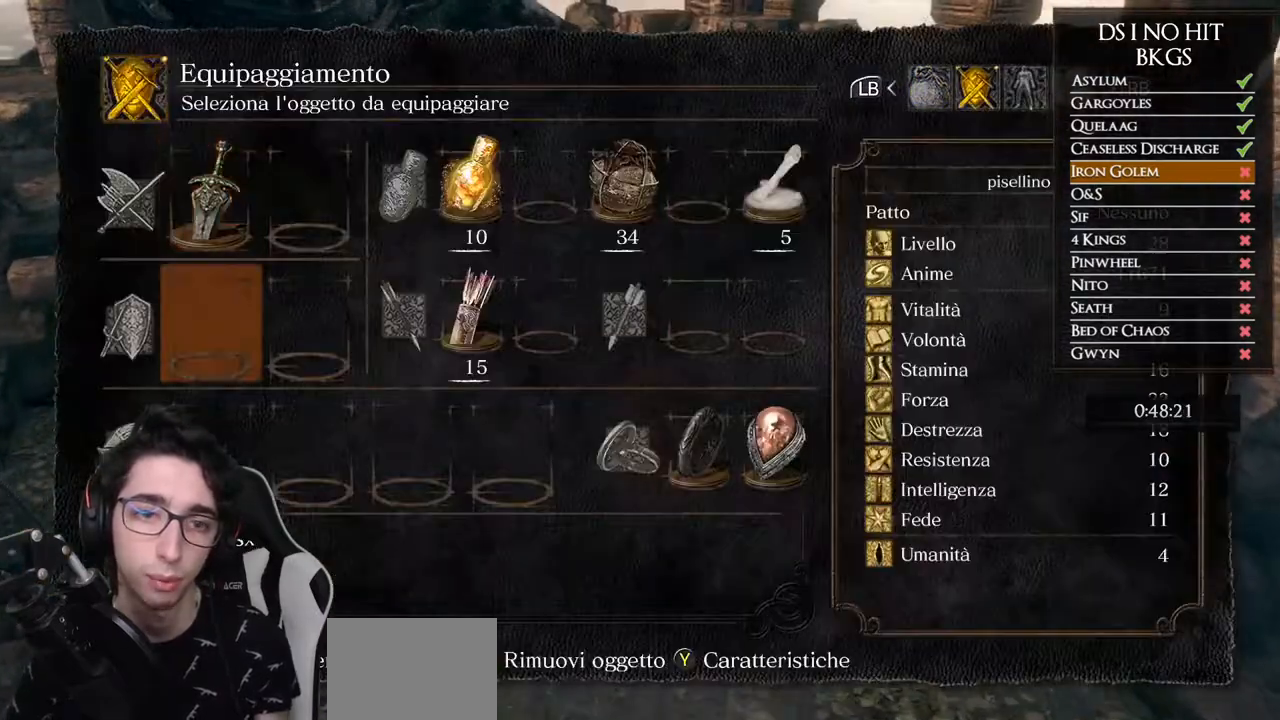
{"buttons": [], "left_stick": "up", "right_stick": "left", "events": [[83, "DPAD_DOWN", "up"], [217, "A", "down"], [317, "A", "up"], [417, "right_stick", "left"]]}